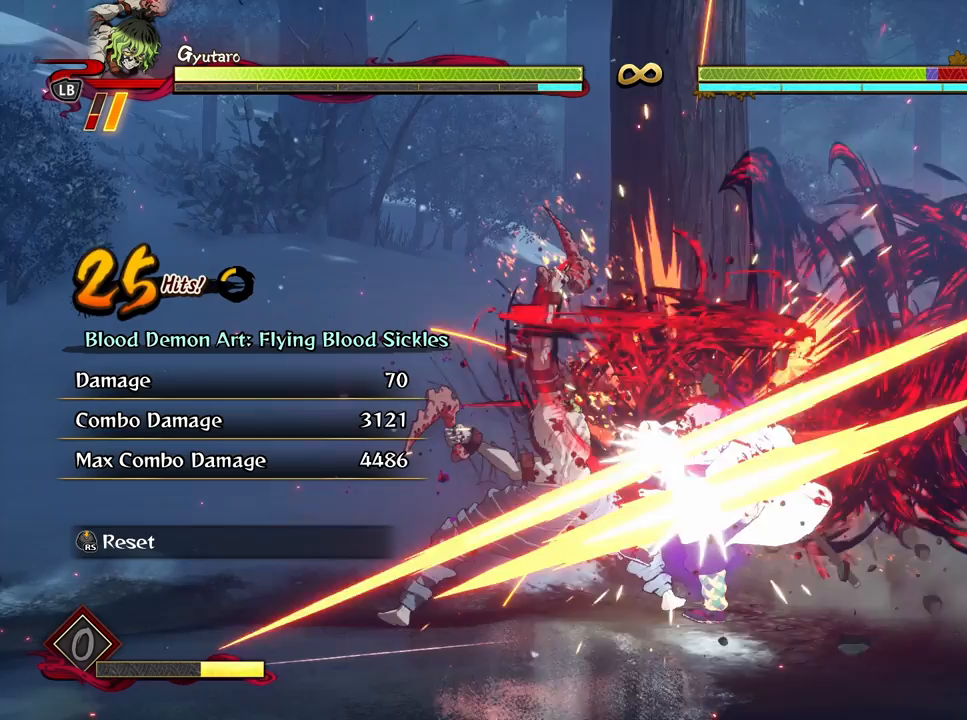
Gameplay with a controller (Xbox layout); each line is a JSON object with the inputs held at the frame after it. "events" lists button and stick changes between this image and that frame as [ms after this image, input, new state], when the widget could be followed in between.
{"buttons": ["R1"], "left_stick": "center", "right_stick": "center", "events": [[117, "R1", "down"]]}
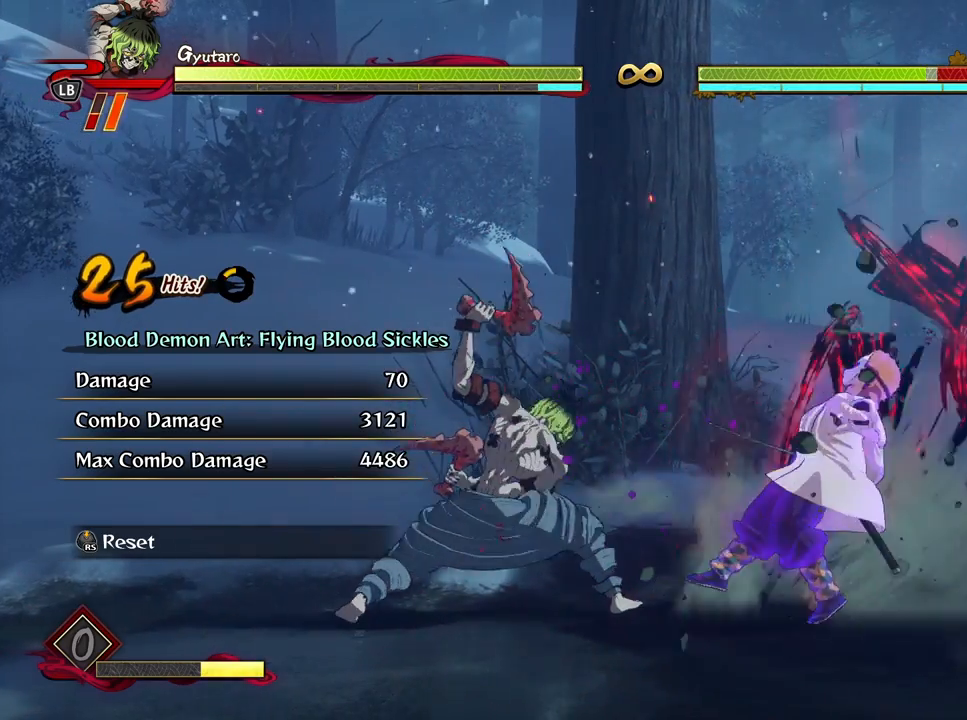
{"buttons": [], "left_stick": "center", "right_stick": "center", "events": [[183, "R1", "up"]]}
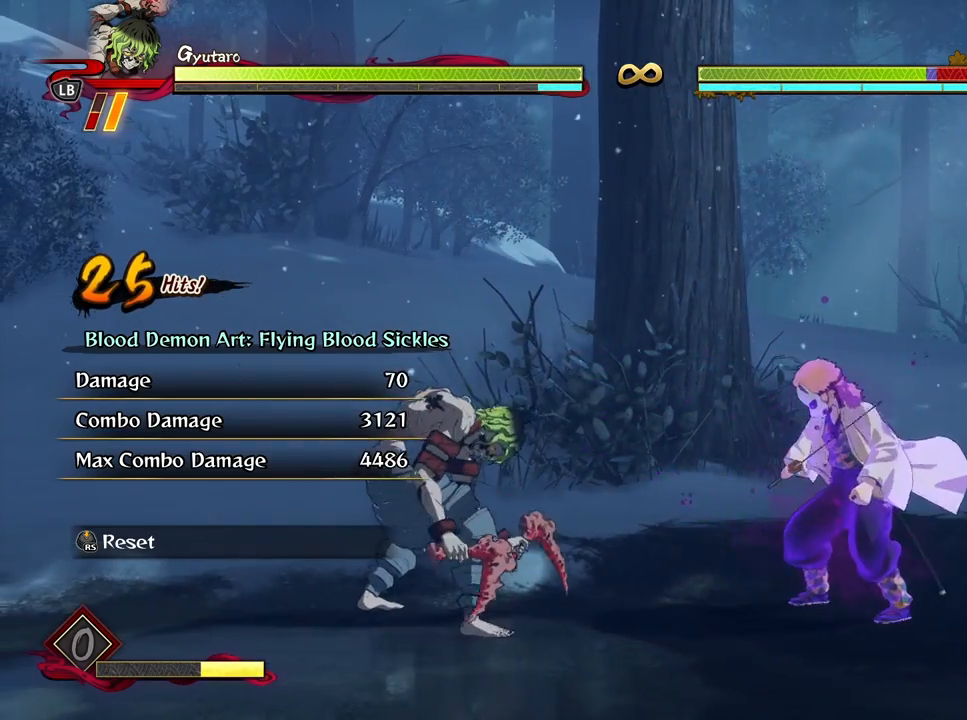
{"buttons": [], "left_stick": "up-right", "right_stick": "center", "events": [[17, "left_stick", "down"], [400, "left_stick", "right"], [483, "left_stick", "up-right"]]}
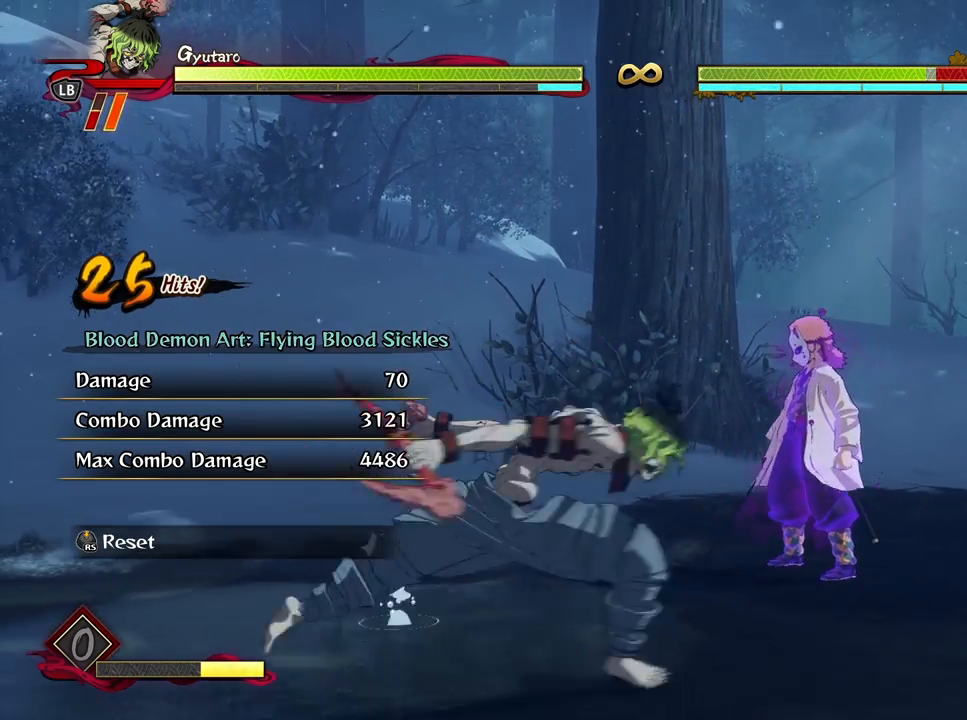
{"buttons": [], "left_stick": "center", "right_stick": "center", "events": [[183, "left_stick", "center"]]}
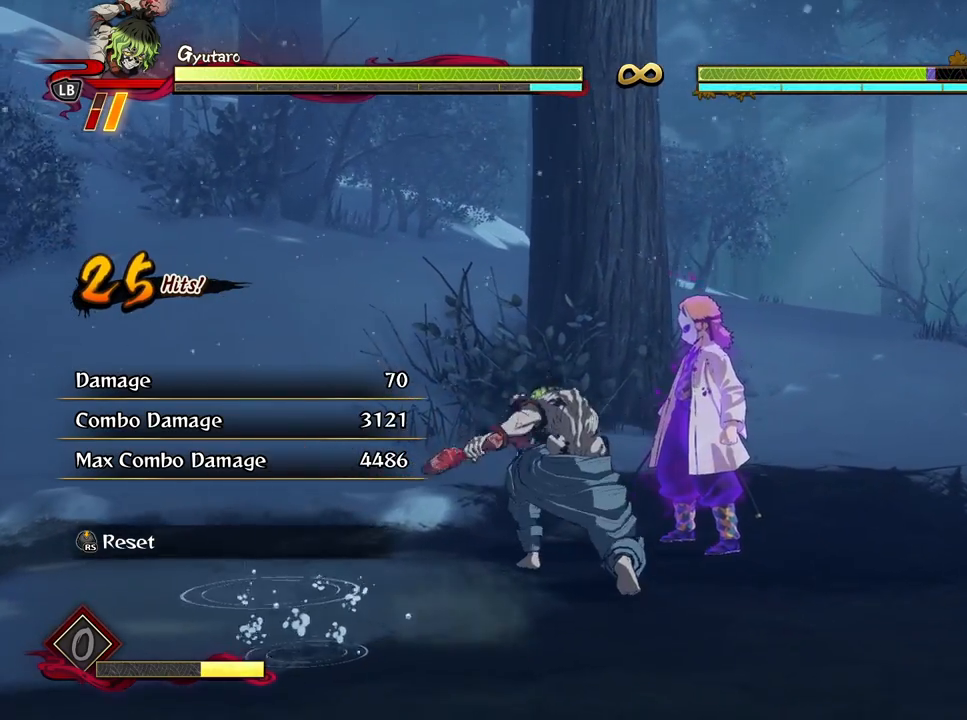
{"buttons": [], "left_stick": "center", "right_stick": "center", "events": []}
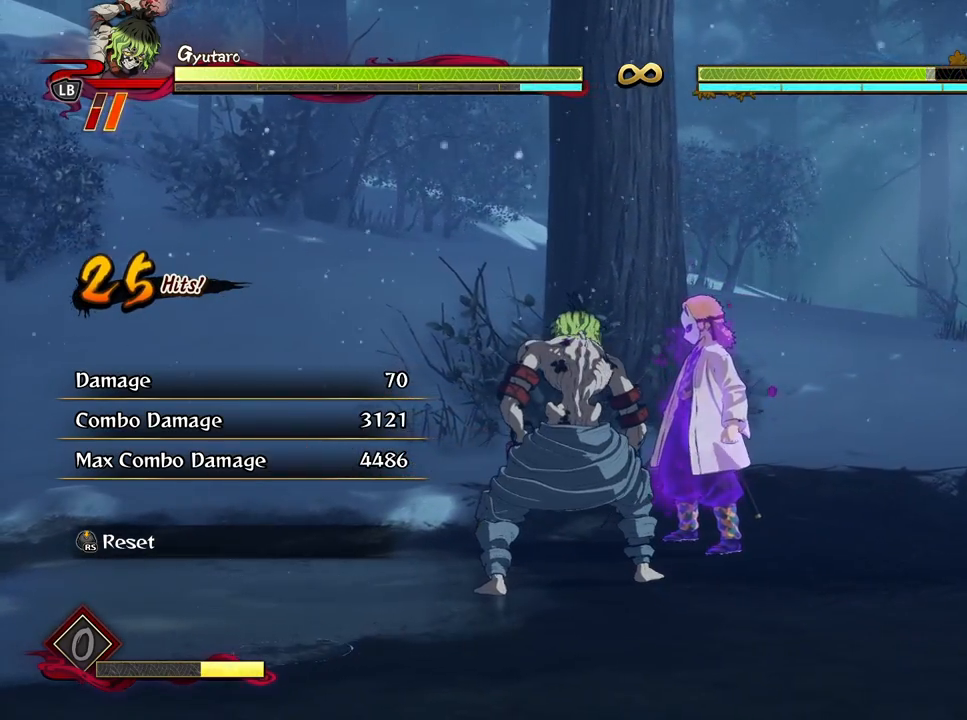
{"buttons": [], "left_stick": "center", "right_stick": "center", "events": []}
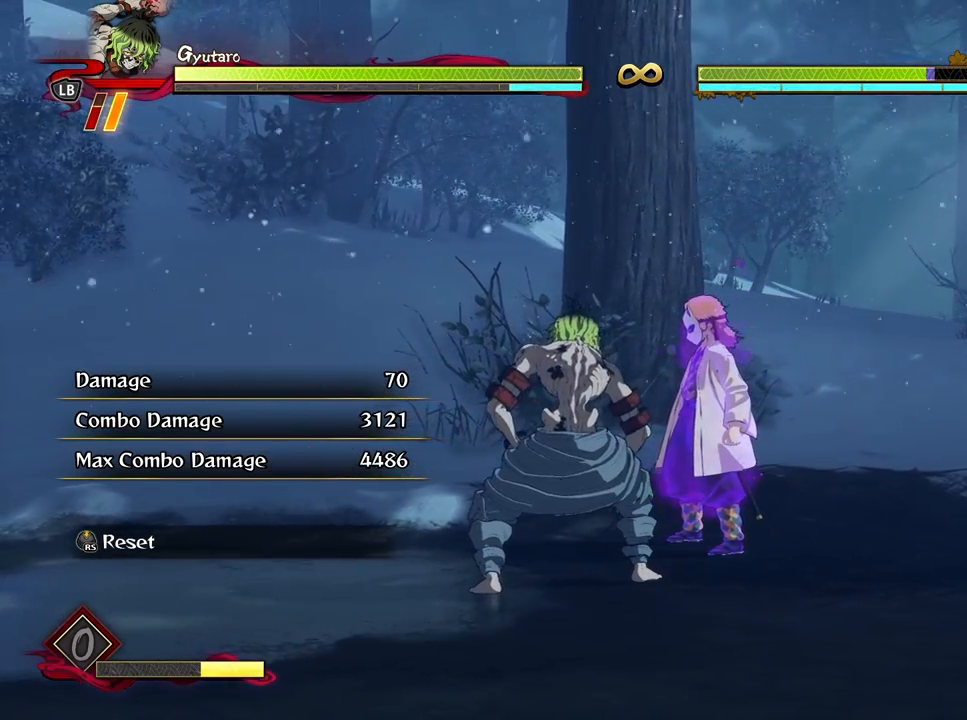
{"buttons": [], "left_stick": "center", "right_stick": "center", "events": []}
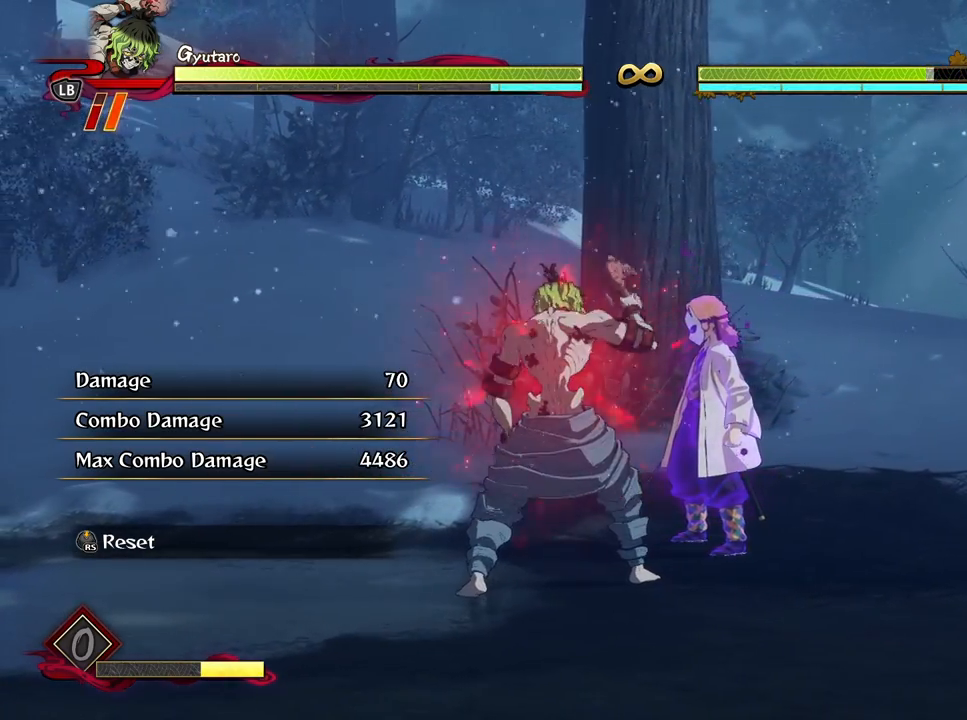
{"buttons": [], "left_stick": "down", "right_stick": "center", "events": [[367, "left_stick", "down"]]}
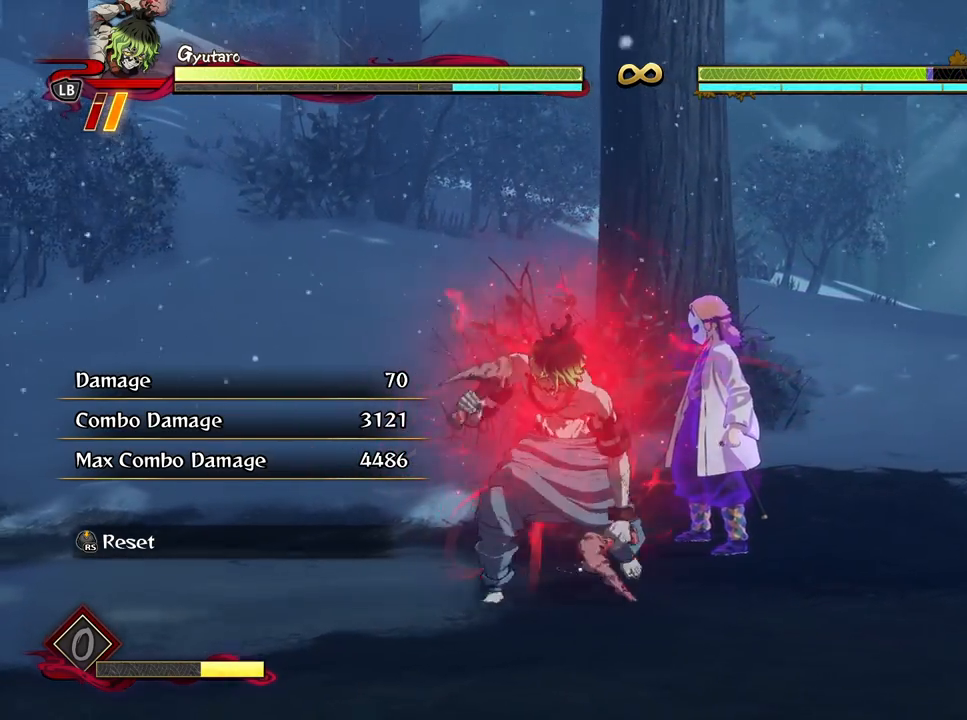
{"buttons": [], "left_stick": "up-left", "right_stick": "center", "events": [[267, "left_stick", "center"], [350, "left_stick", "up-left"]]}
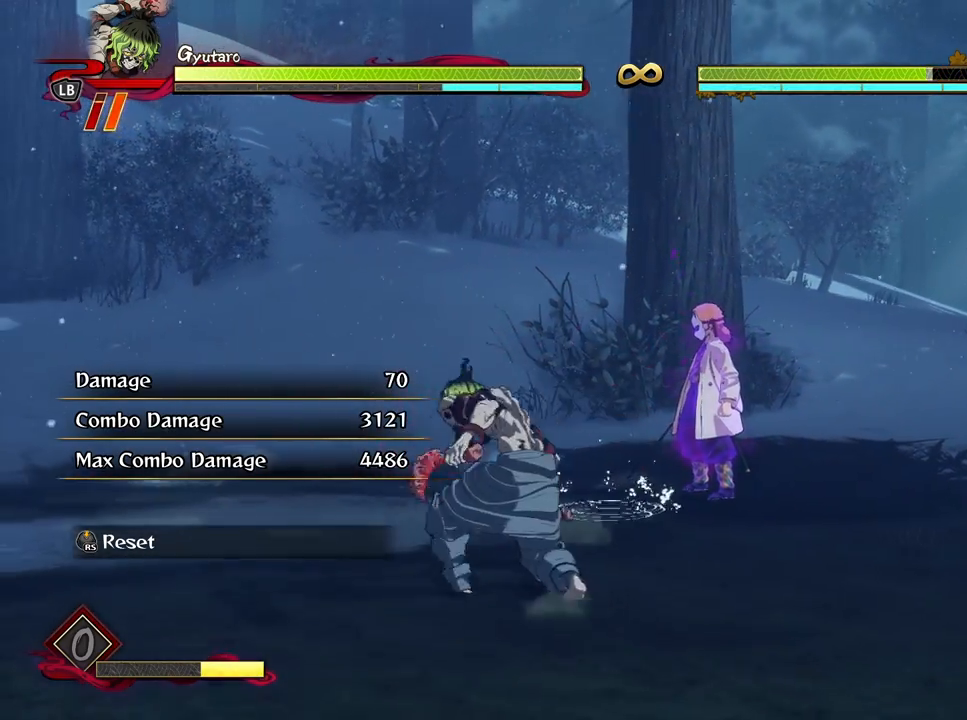
{"buttons": [], "left_stick": "center", "right_stick": "center", "events": [[67, "left_stick", "center"]]}
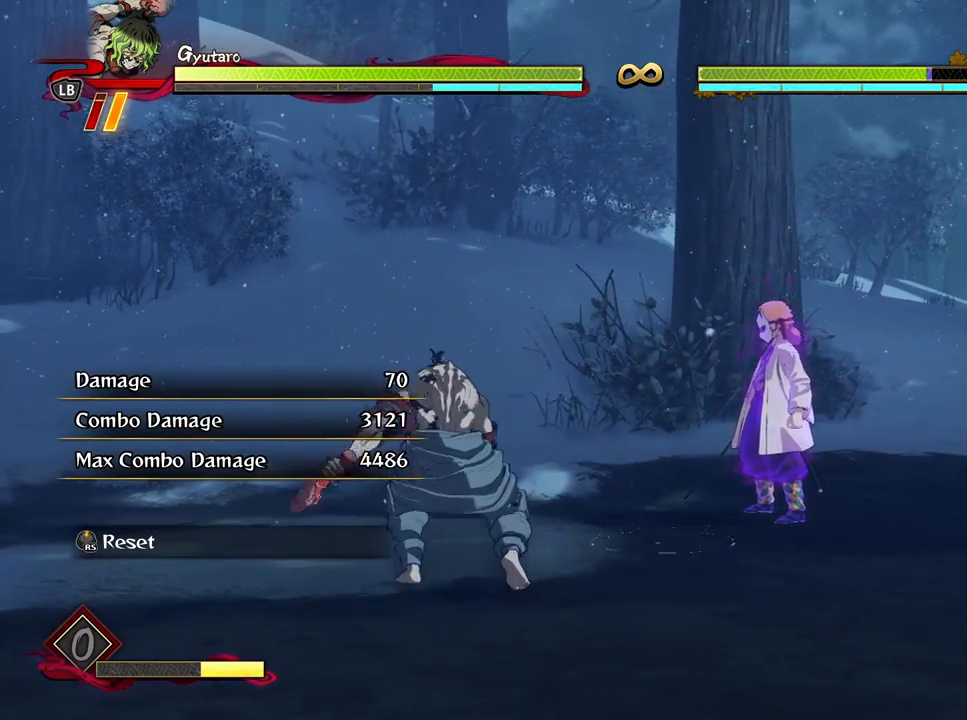
{"buttons": ["R1"], "left_stick": "center", "right_stick": "center", "events": [[233, "R1", "down"]]}
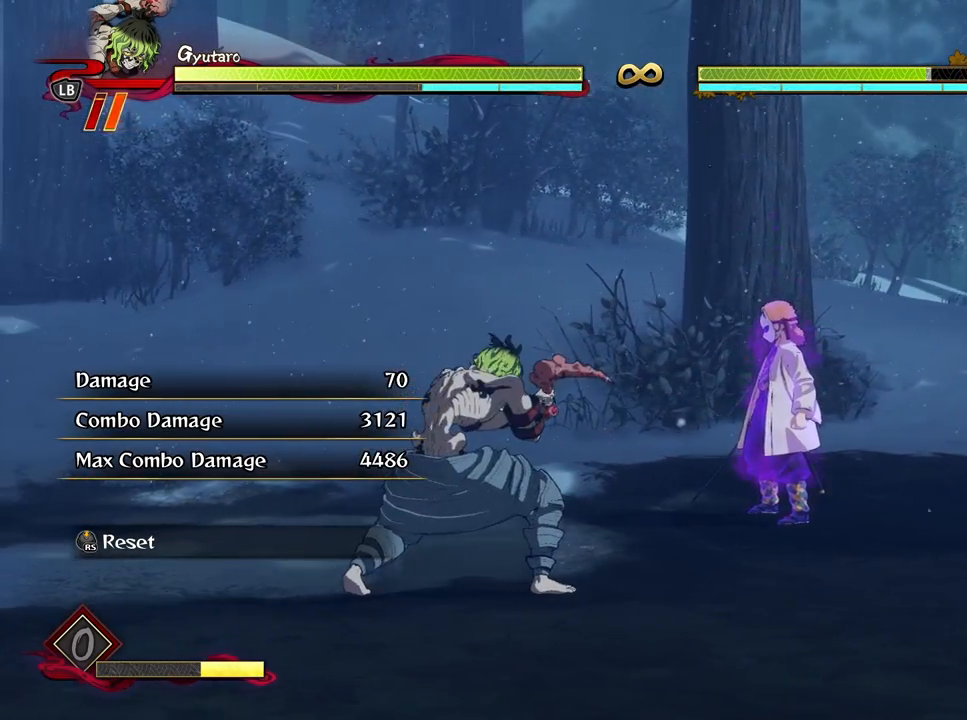
{"buttons": [], "left_stick": "center", "right_stick": "center", "events": [[67, "left_stick", "up-right"], [100, "R1", "up"], [383, "left_stick", "center"]]}
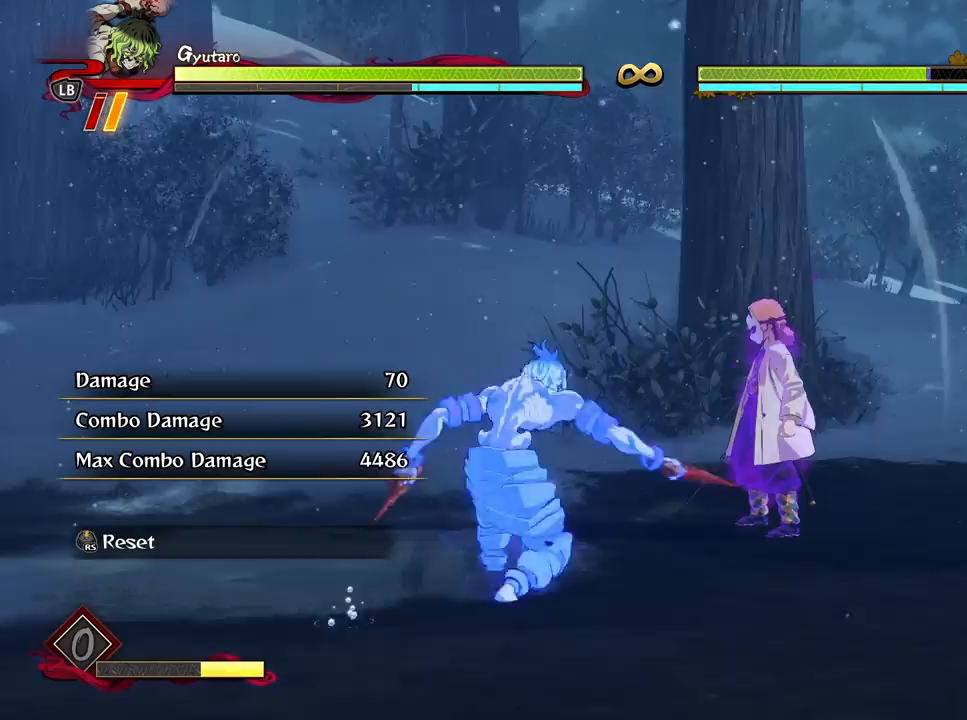
{"buttons": ["R1"], "left_stick": "down", "right_stick": "center", "events": [[100, "left_stick", "up"], [367, "left_stick", "center"], [383, "R1", "down"], [450, "left_stick", "down"]]}
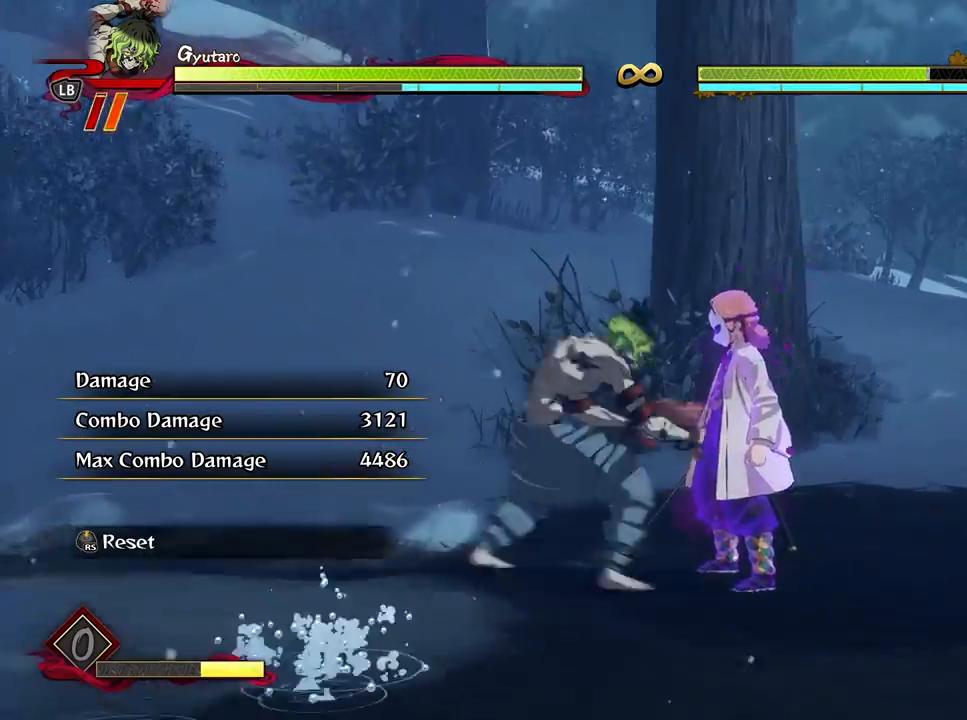
{"buttons": ["R1"], "left_stick": "center", "right_stick": "center", "events": [[50, "L1", "down"], [67, "left_stick", "center"], [133, "L1", "up"], [217, "L1", "down"], [300, "L1", "up"], [383, "L1", "down"], [483, "L1", "up"]]}
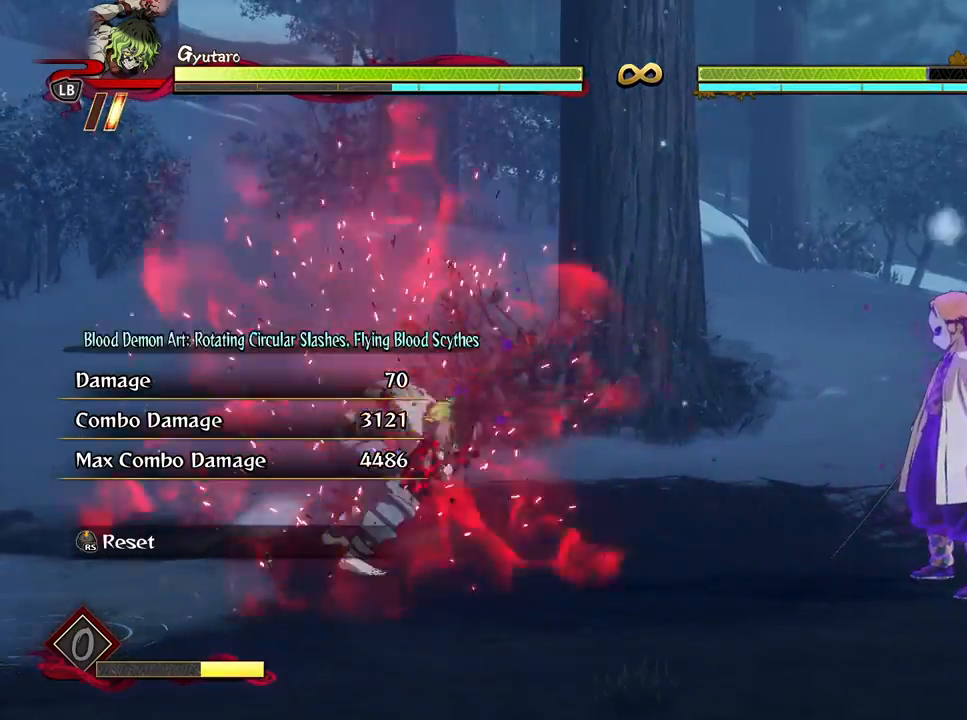
{"buttons": ["R1"], "left_stick": "center", "right_stick": "center", "events": [[50, "L1", "down"], [167, "L1", "up"]]}
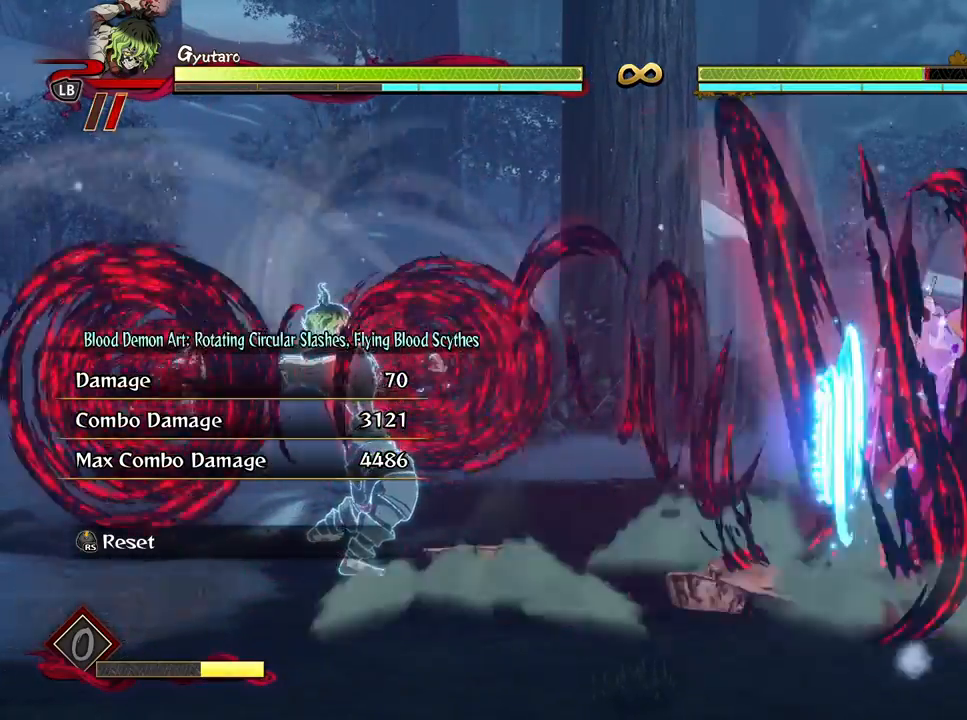
{"buttons": ["R1"], "left_stick": "center", "right_stick": "center", "events": []}
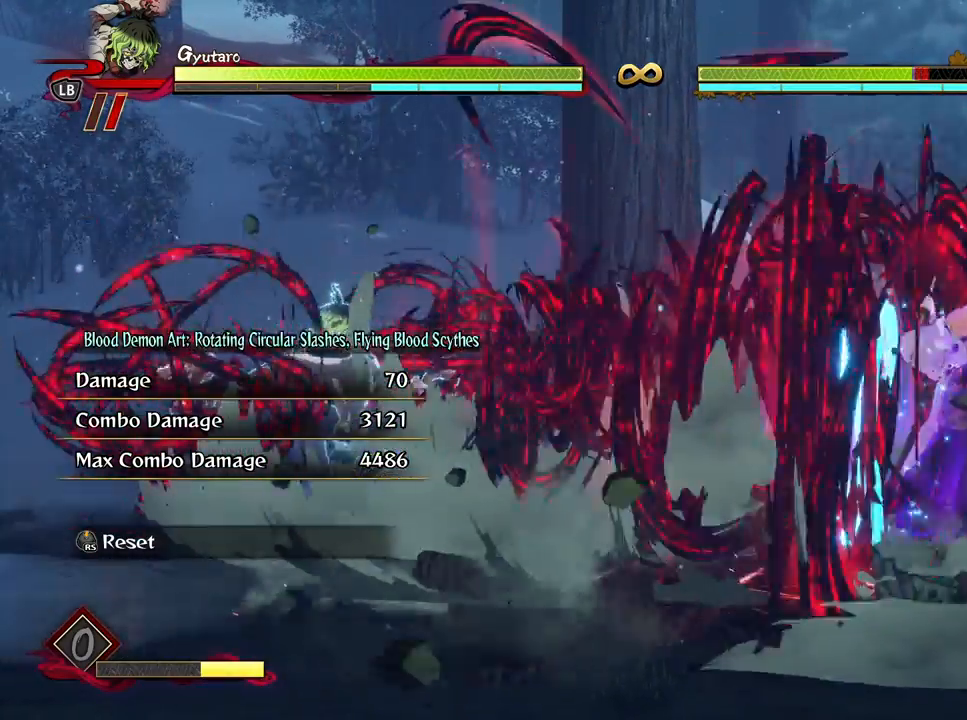
{"buttons": [], "left_stick": "center", "right_stick": "center", "events": [[50, "R2", "down"], [100, "R2", "up"], [250, "R1", "up"]]}
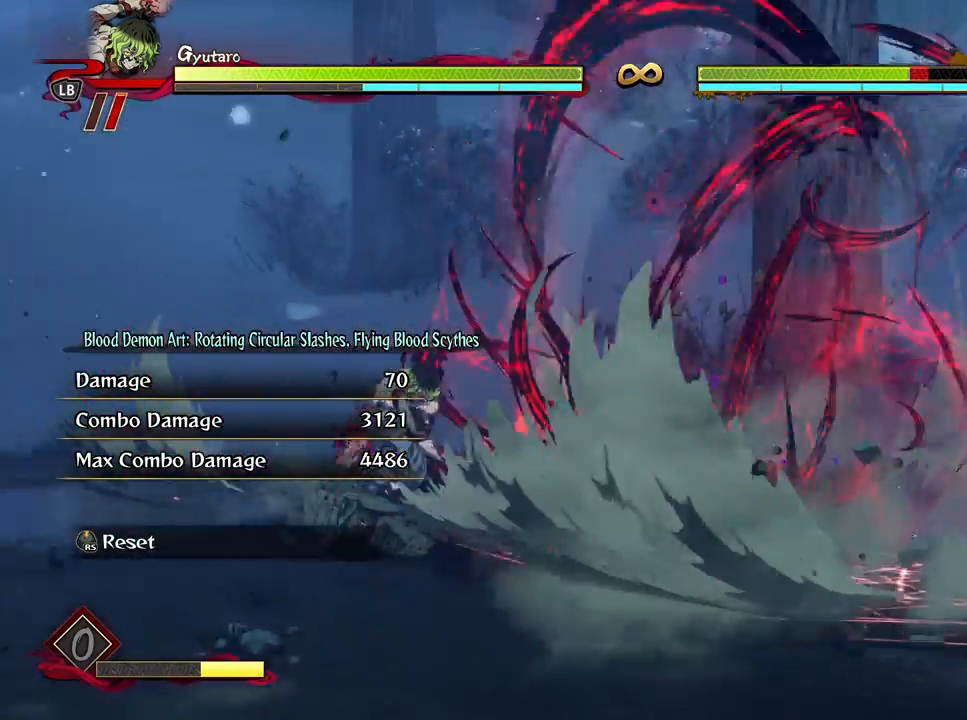
{"buttons": [], "left_stick": "down", "right_stick": "center", "events": [[117, "left_stick", "down"]]}
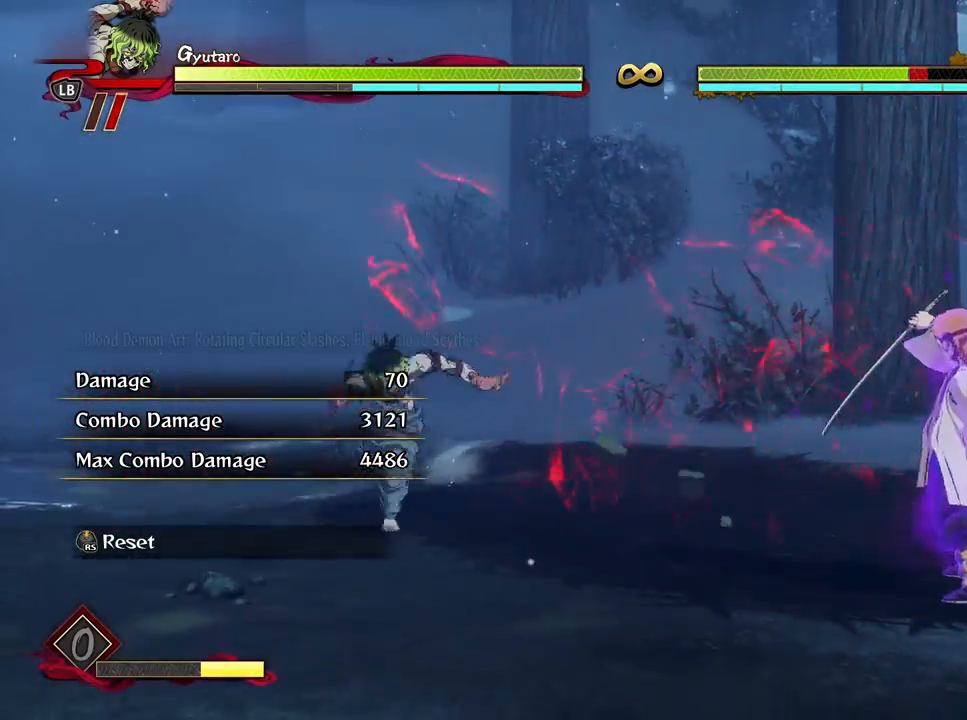
{"buttons": [], "left_stick": "up-right", "right_stick": "center", "events": [[350, "left_stick", "right"], [483, "left_stick", "up-right"]]}
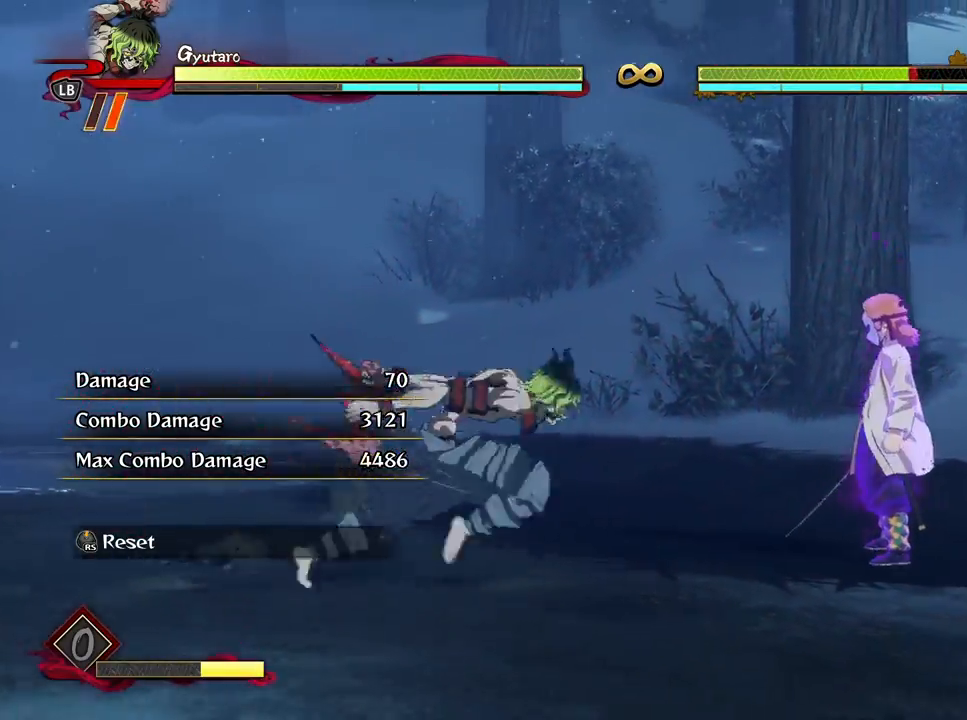
{"buttons": ["X"], "left_stick": "center", "right_stick": "center", "events": [[100, "left_stick", "center"], [483, "X", "down"]]}
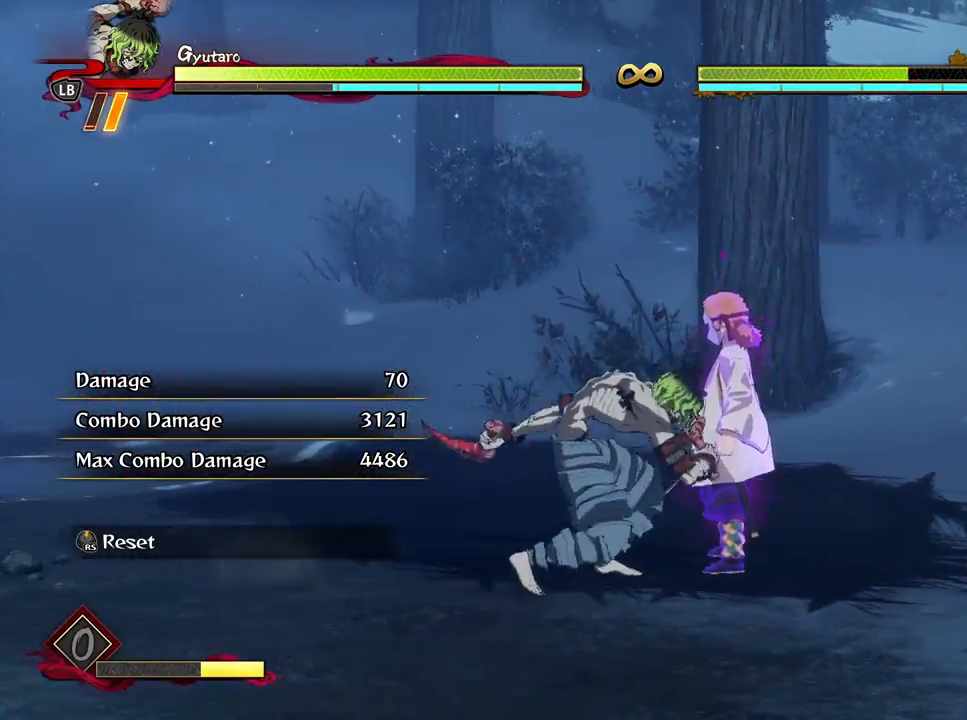
{"buttons": [], "left_stick": "center", "right_stick": "center", "events": [[117, "X", "up"], [200, "X", "down"], [300, "X", "up"], [383, "X", "down"], [483, "X", "up"]]}
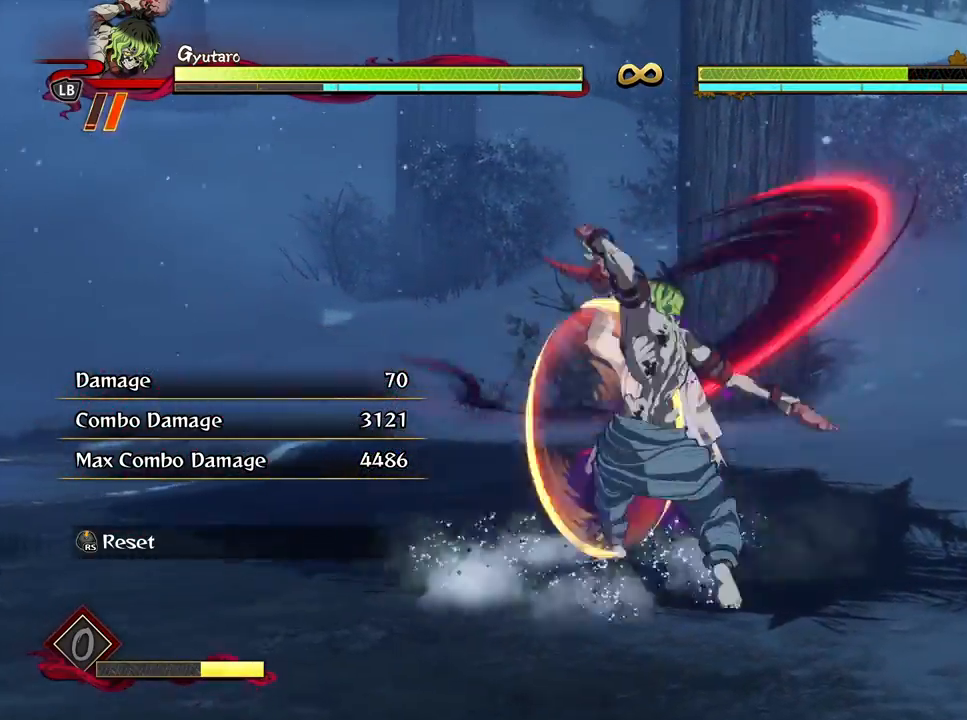
{"buttons": ["X"], "left_stick": "center", "right_stick": "center", "events": [[83, "X", "down"], [183, "X", "up"], [267, "X", "down"], [367, "X", "up"], [450, "X", "down"]]}
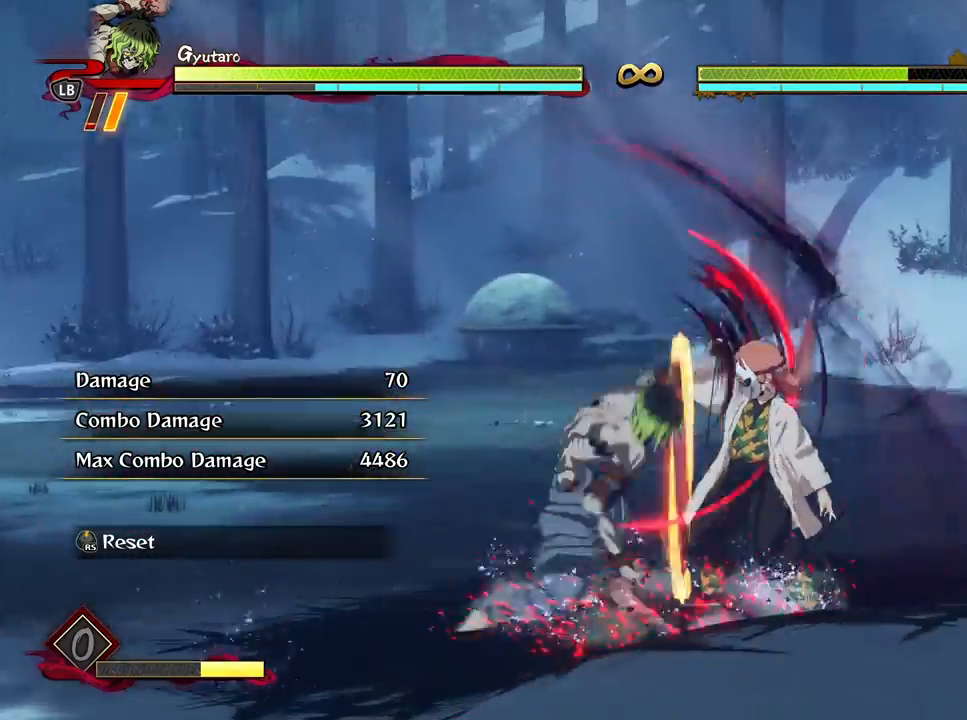
{"buttons": ["L1"], "left_stick": "center", "right_stick": "center", "events": [[50, "X", "up"], [133, "X", "down"], [233, "X", "up"], [317, "X", "down"], [417, "X", "up"], [450, "L1", "down"]]}
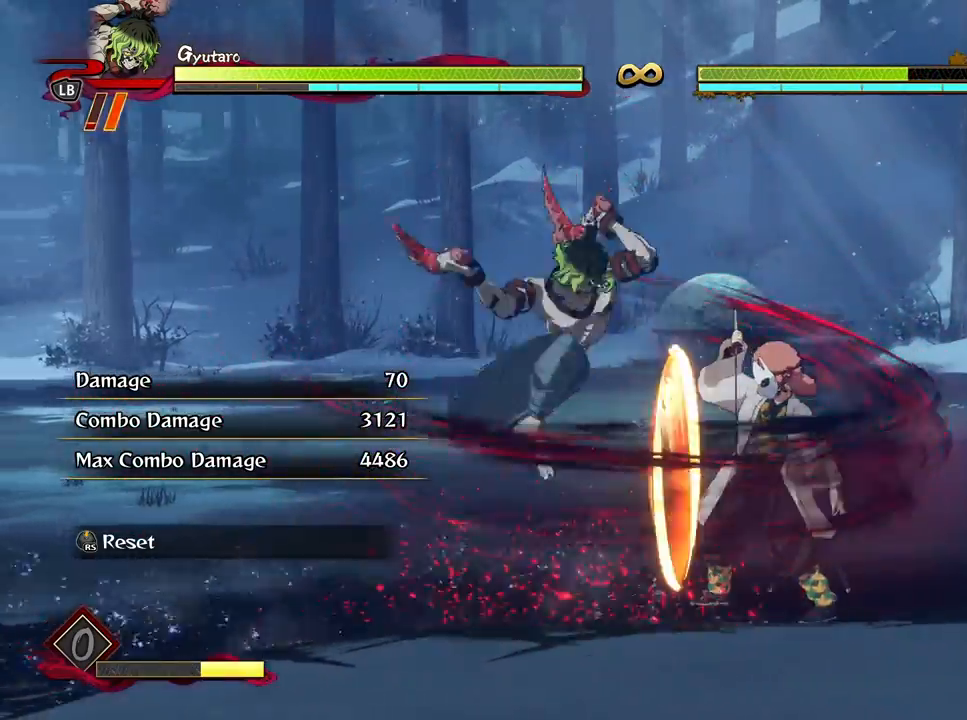
{"buttons": ["L1"], "left_stick": "center", "right_stick": "center", "events": [[33, "L1", "up"], [133, "L1", "down"], [233, "L1", "up"], [317, "L1", "down"], [400, "L1", "up"], [483, "L1", "down"]]}
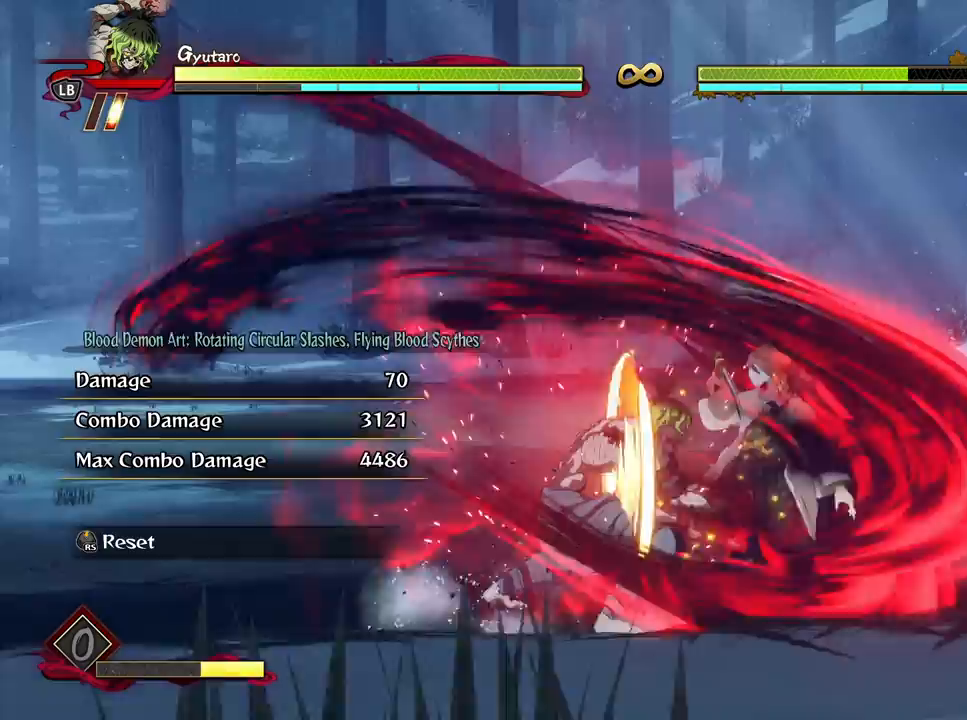
{"buttons": [], "left_stick": "center", "right_stick": "center", "events": [[67, "L1", "up"], [150, "L1", "down"], [267, "L1", "up"]]}
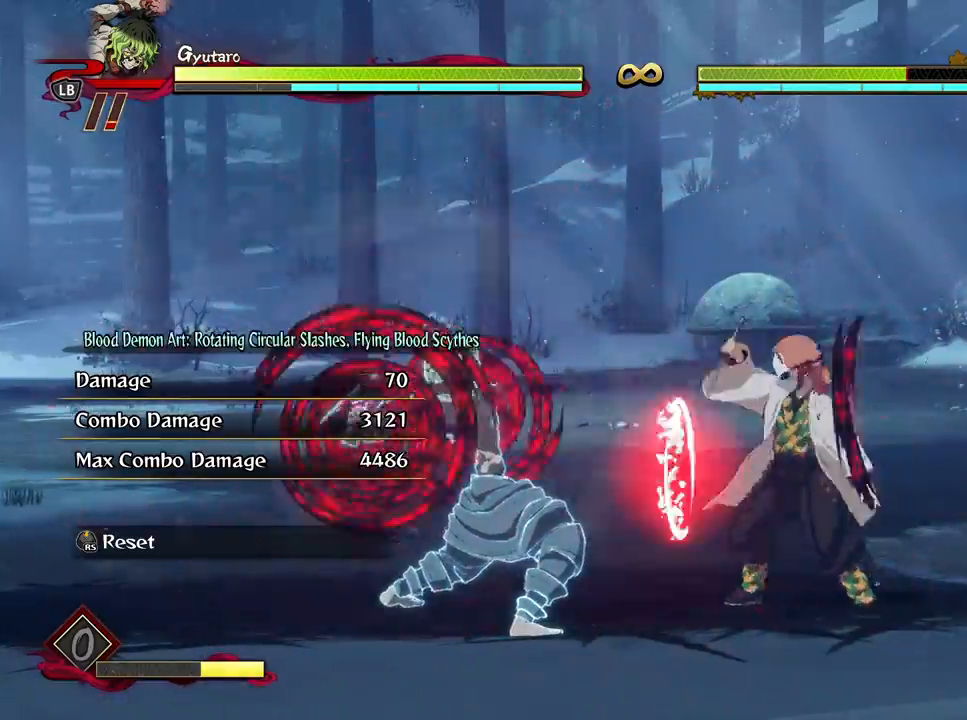
{"buttons": [], "left_stick": "center", "right_stick": "center", "events": []}
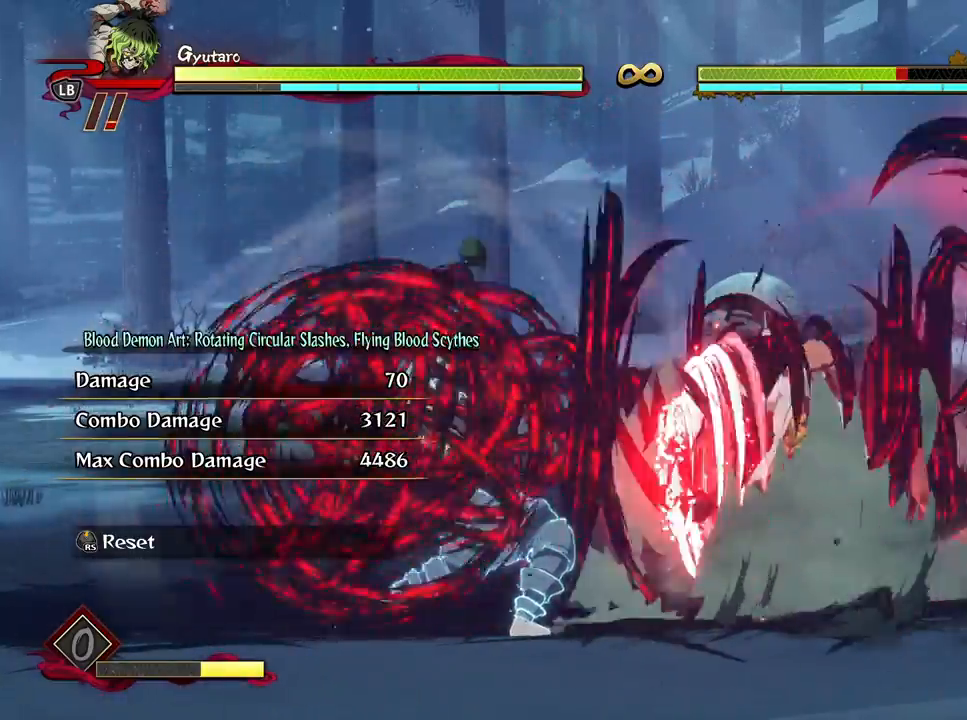
{"buttons": [], "left_stick": "center", "right_stick": "center", "events": []}
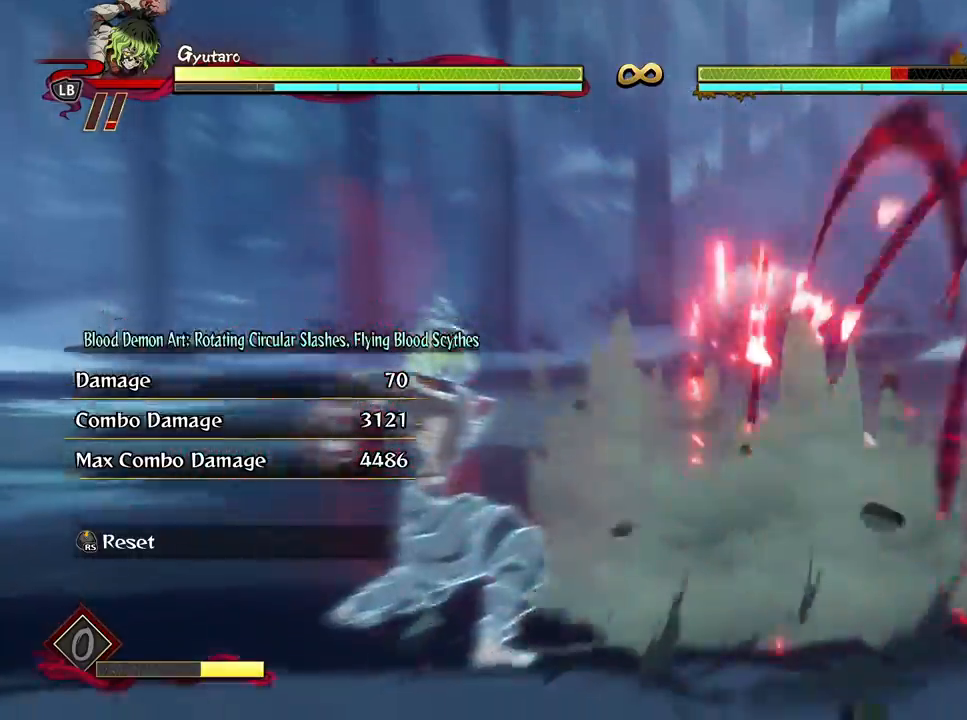
{"buttons": ["X"], "left_stick": "center", "right_stick": "center", "events": [[283, "X", "down"], [400, "X", "up"], [483, "X", "down"]]}
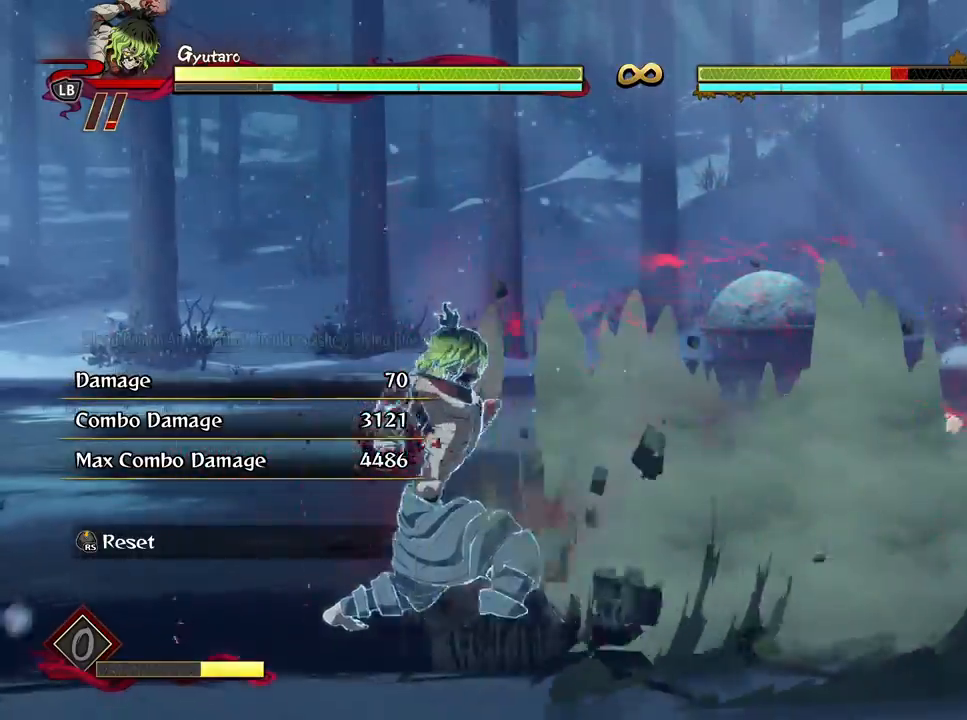
{"buttons": [], "left_stick": "center", "right_stick": "center", "events": [[100, "X", "up"], [183, "X", "down"], [300, "X", "up"], [383, "X", "down"], [483, "X", "up"]]}
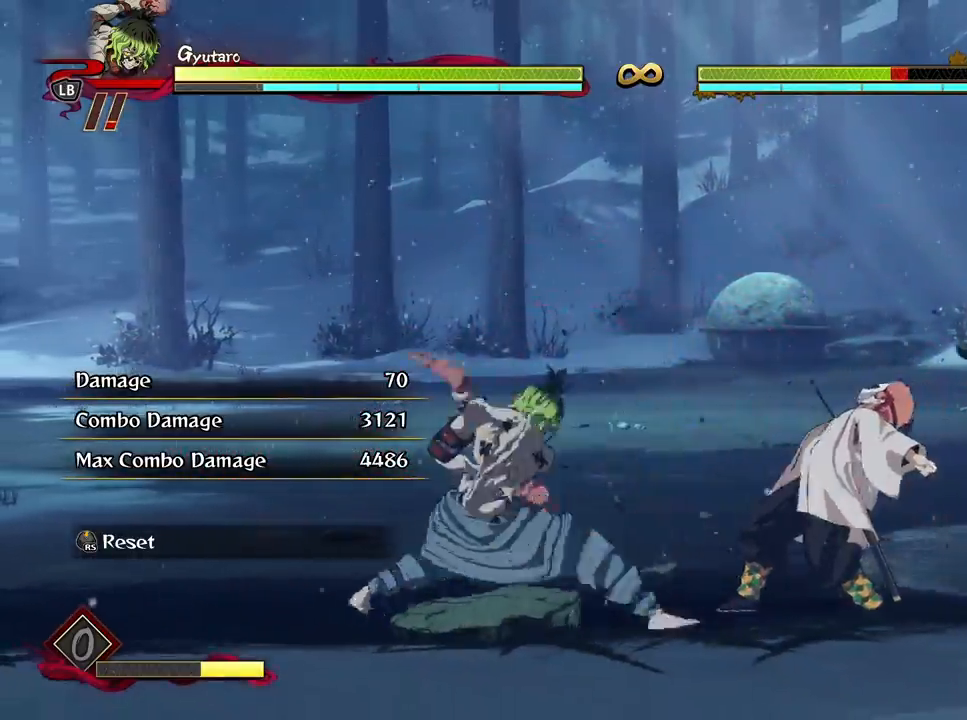
{"buttons": ["Y"], "left_stick": "center", "right_stick": "center", "events": [[67, "X", "down"], [183, "X", "up"], [250, "X", "down"], [367, "X", "up"], [483, "Y", "down"]]}